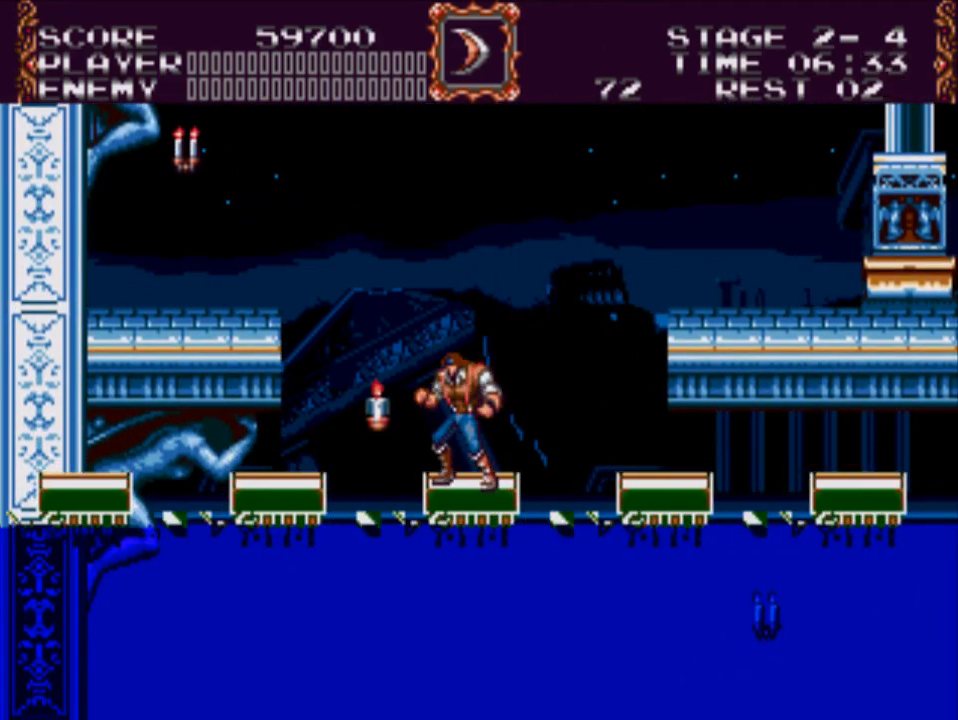
Gameplay with a controller (Xbox layout); each line is a JSON object with the inputs held at the frame after it. "events" lists button and stick changes between this image and that frame as [ms after this image, input, new state], when the widget could be followed in between. Not read: left_stick right_stick.
{"buttons": ["X"], "events": [[250, "X", "down"]]}
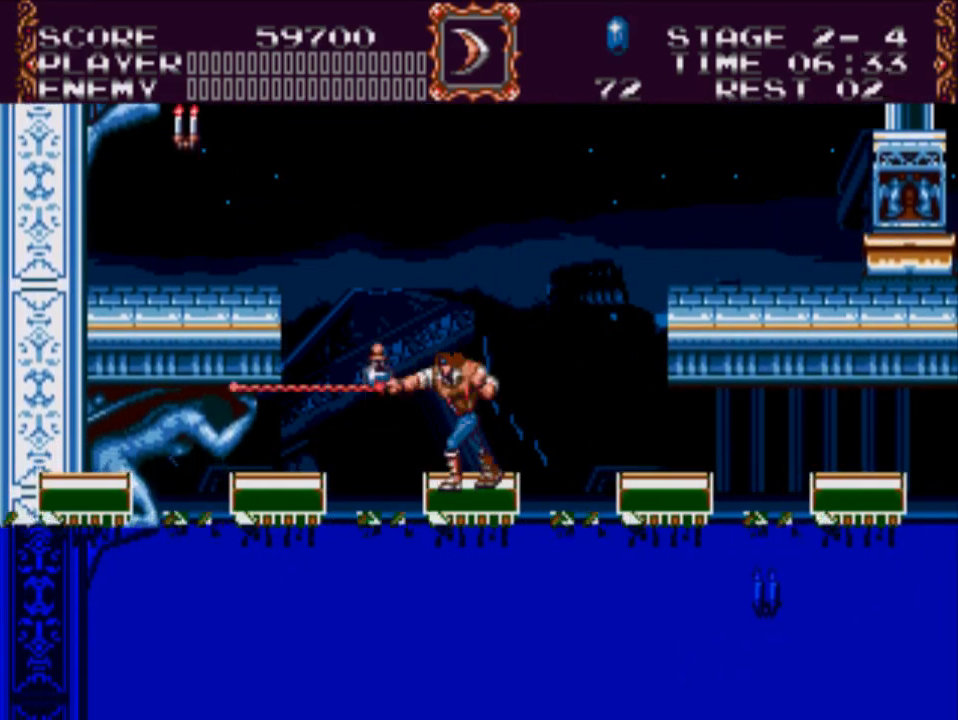
{"buttons": [], "events": [[50, "X", "up"]]}
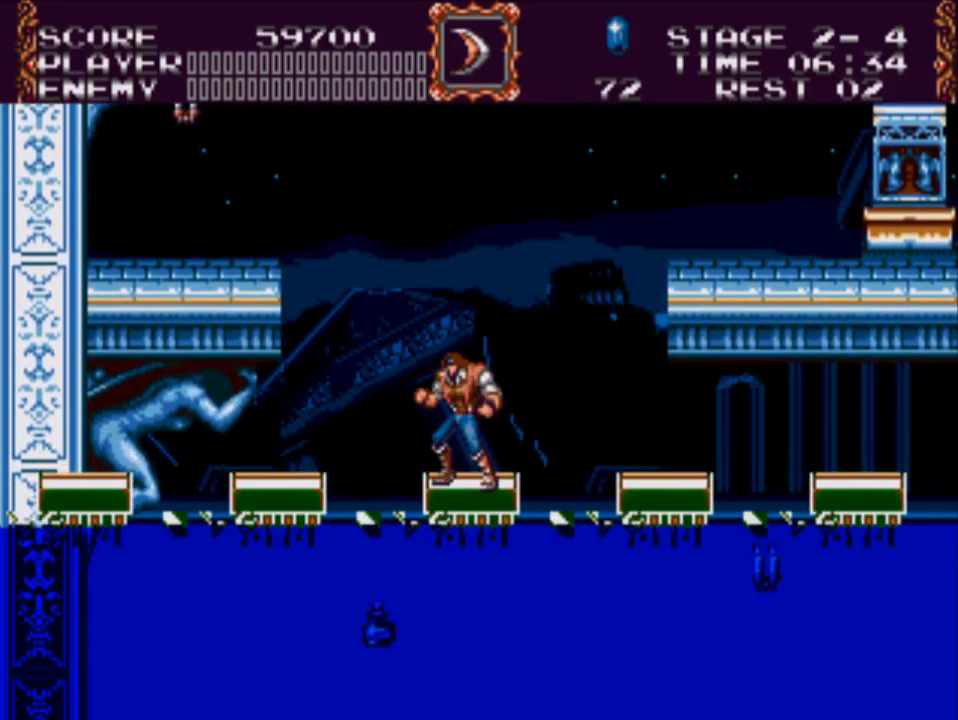
{"buttons": [], "events": []}
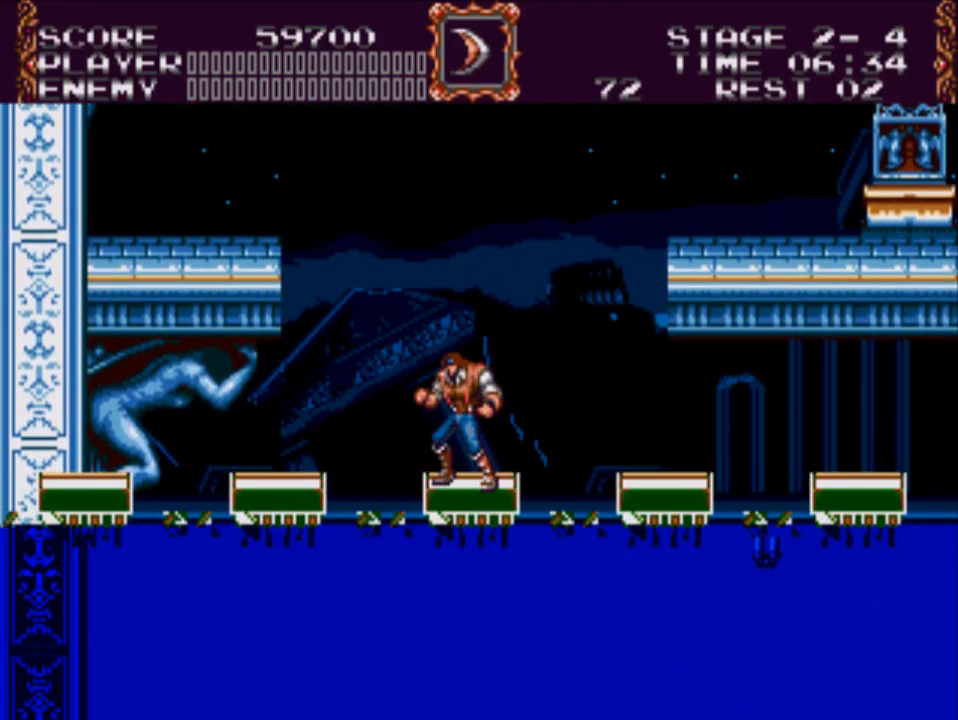
{"buttons": [], "events": [[367, "DPAD_RIGHT", "down"], [467, "DPAD_RIGHT", "up"]]}
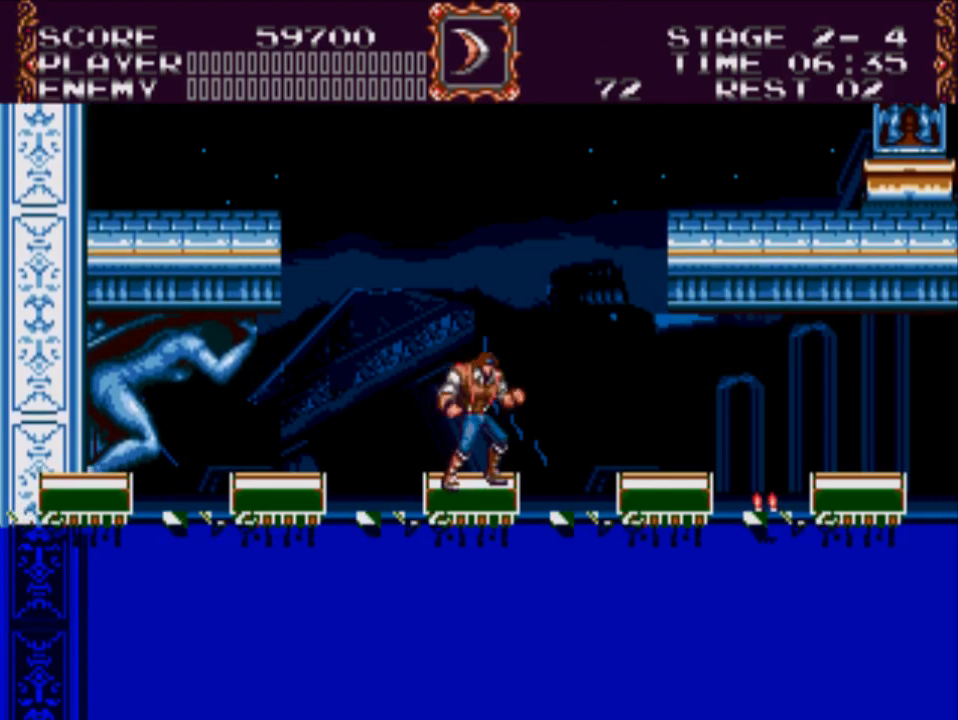
{"buttons": [], "events": []}
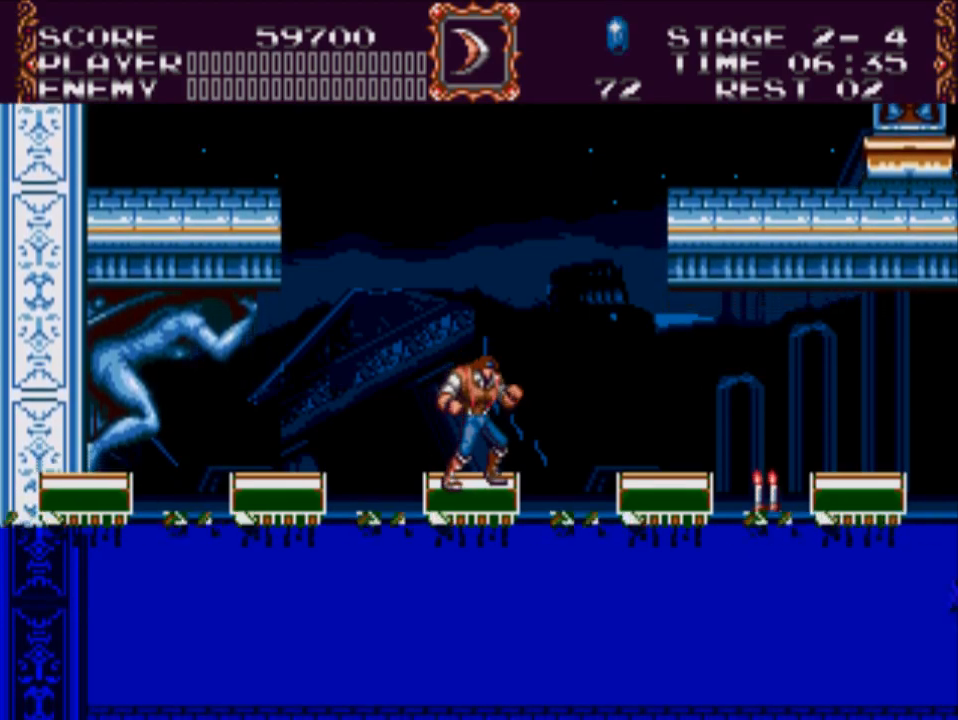
{"buttons": [], "events": []}
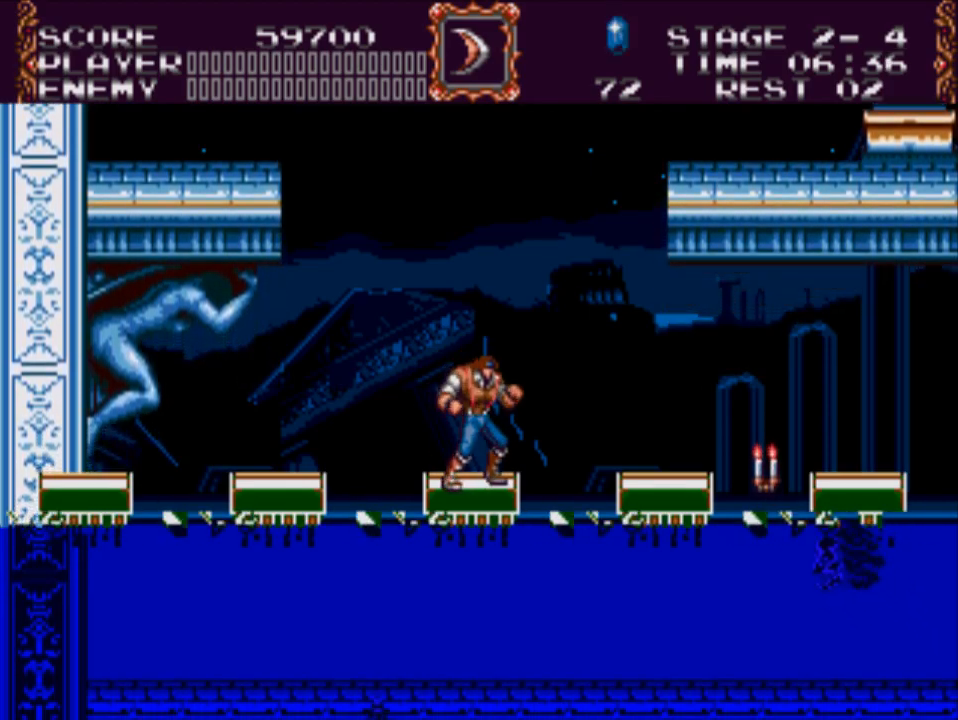
{"buttons": ["X", "DPAD_RIGHT"], "events": [[83, "DPAD_RIGHT", "down"], [183, "A", "down"], [283, "X", "down"], [350, "A", "up"]]}
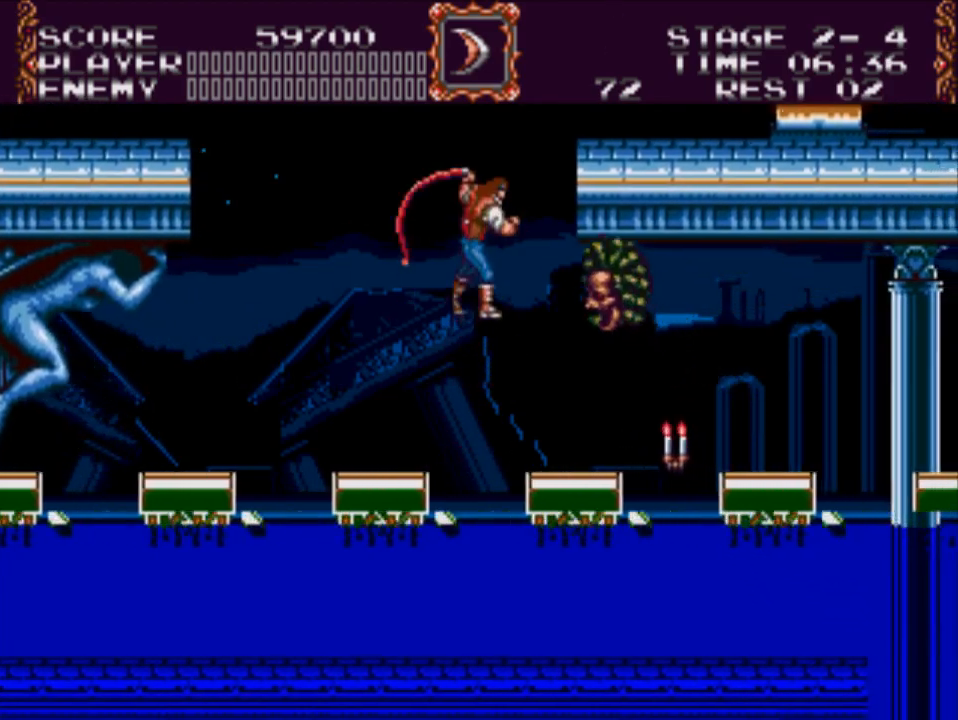
{"buttons": [], "events": [[417, "X", "up"], [433, "DPAD_RIGHT", "up"]]}
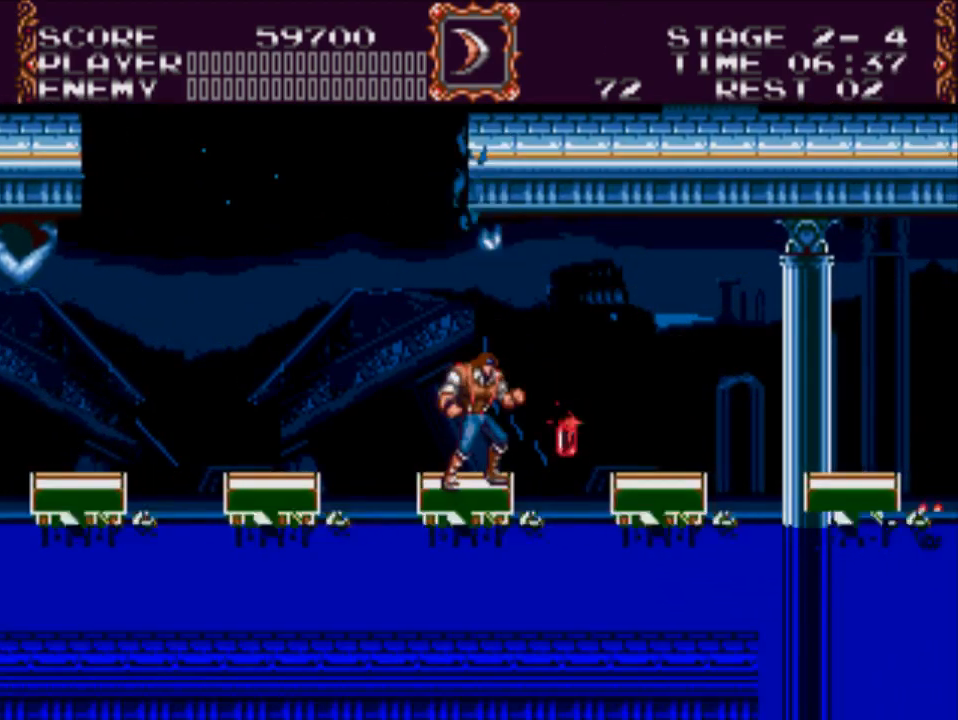
{"buttons": [], "events": []}
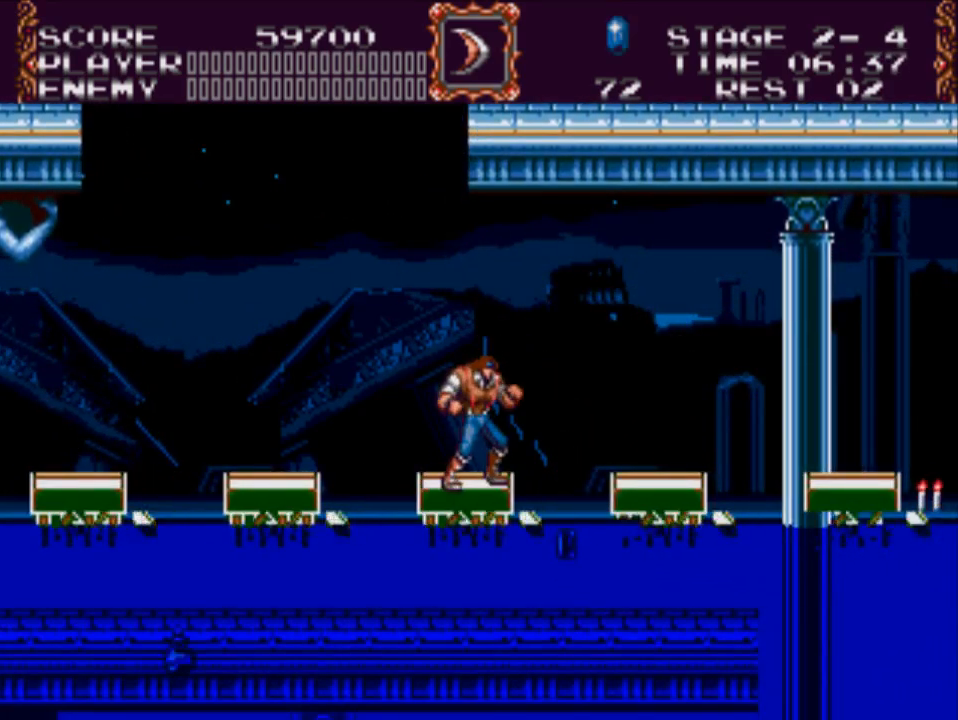
{"buttons": [], "events": []}
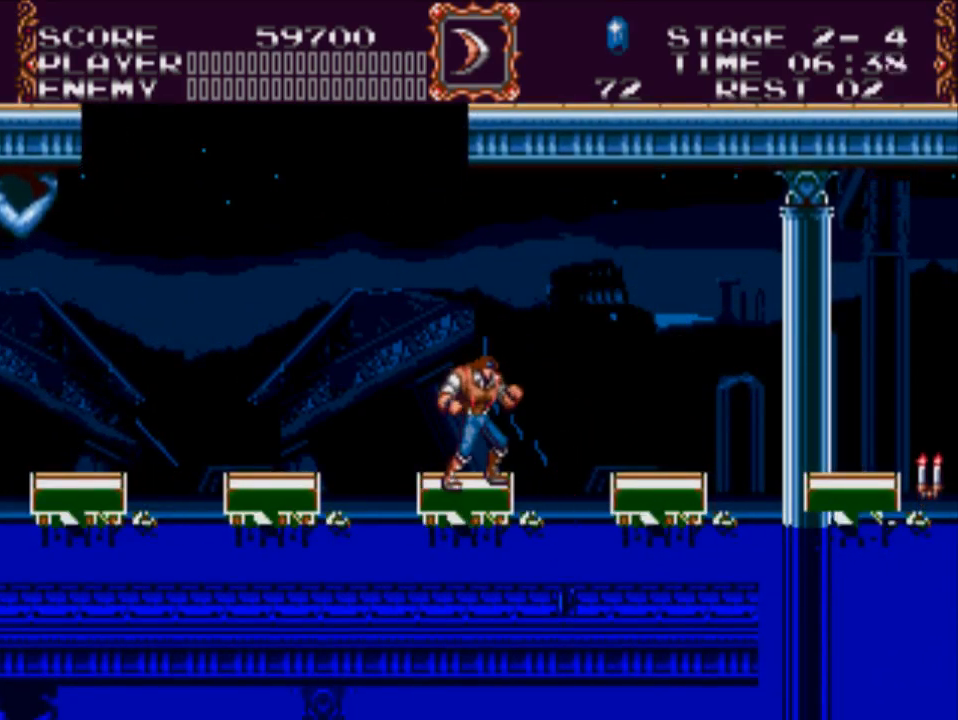
{"buttons": [], "events": []}
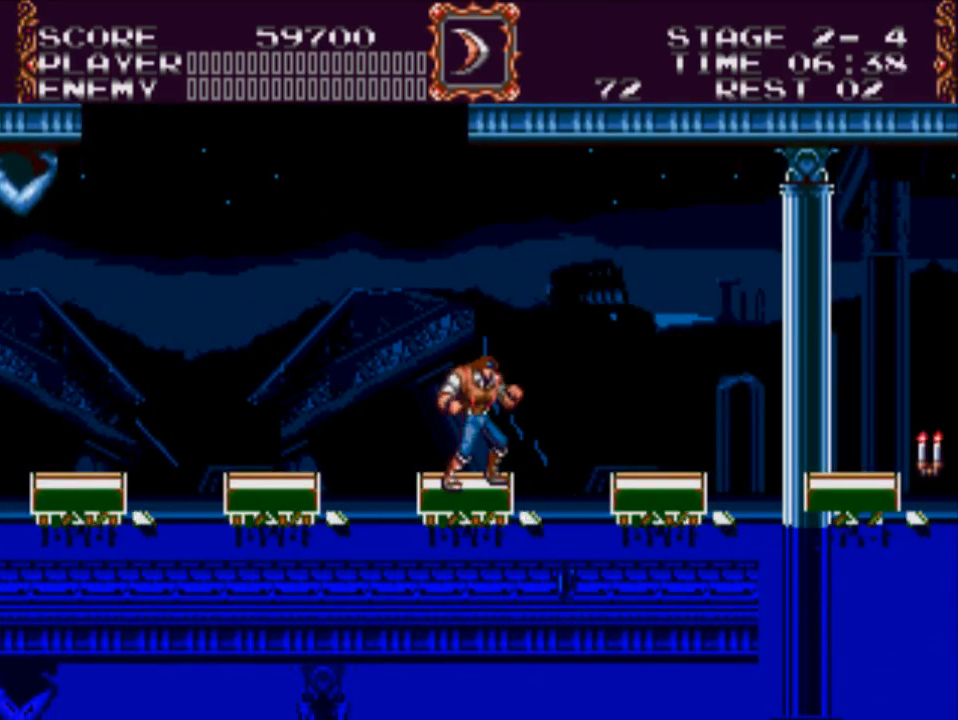
{"buttons": [], "events": []}
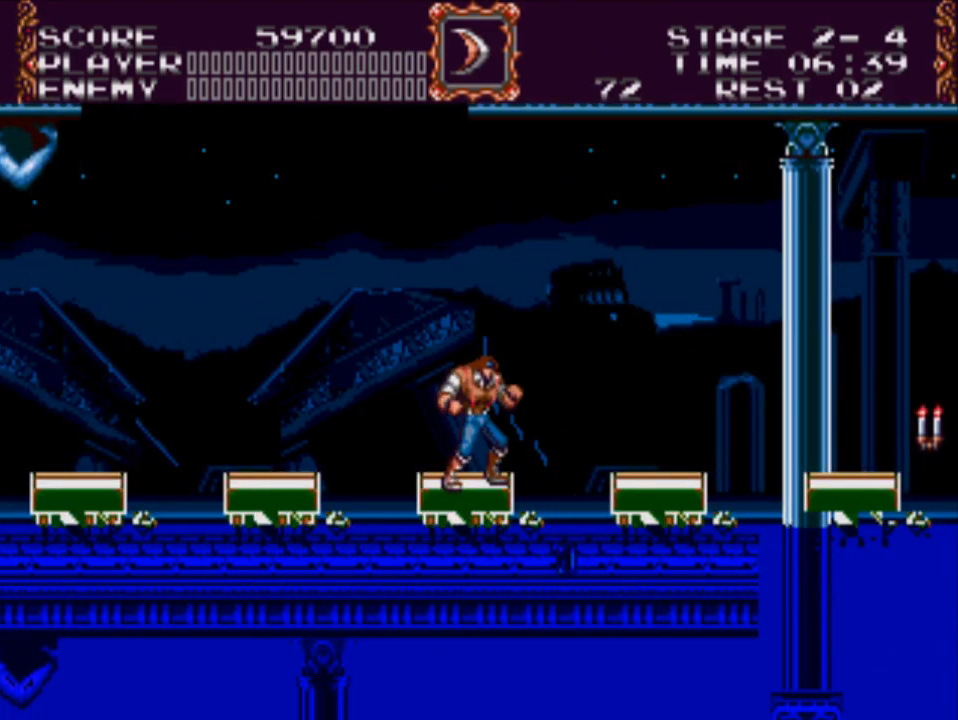
{"buttons": [], "events": []}
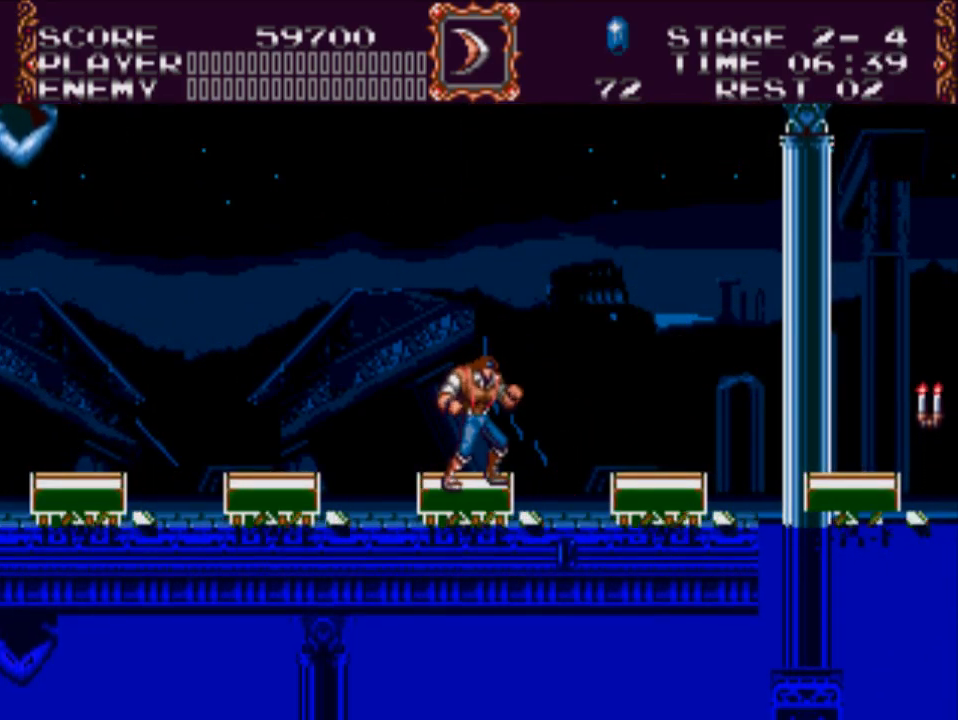
{"buttons": [], "events": []}
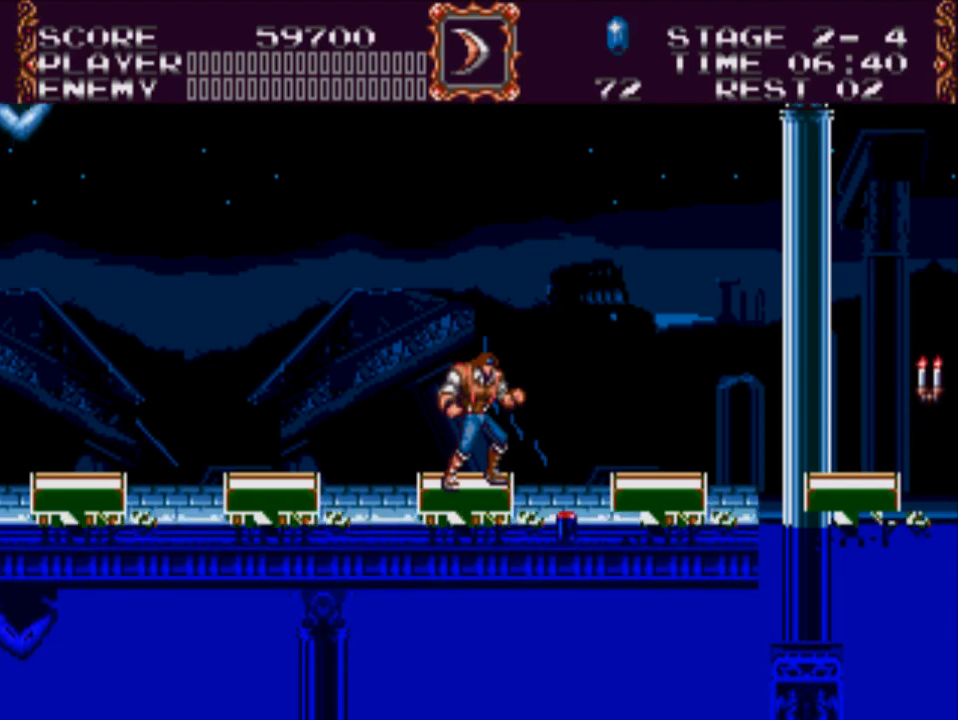
{"buttons": ["DPAD_RIGHT"], "events": [[50, "DPAD_RIGHT", "down"], [333, "DPAD_RIGHT", "up"], [500, "DPAD_RIGHT", "down"]]}
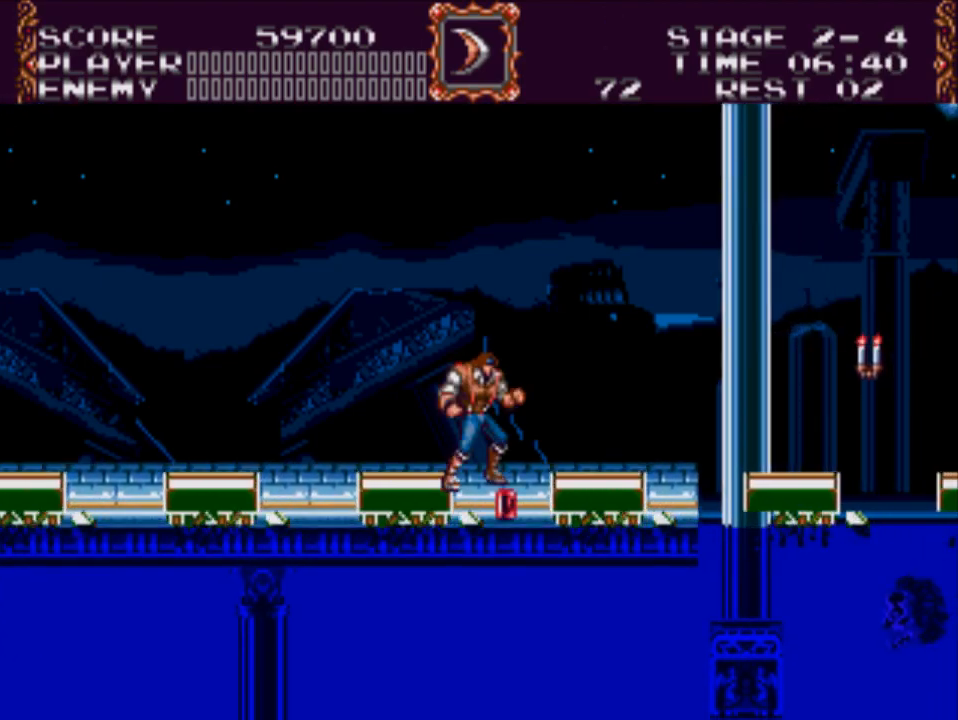
{"buttons": [], "events": [[33, "DPAD_RIGHT", "up"], [400, "DPAD_RIGHT", "down"], [500, "DPAD_RIGHT", "up"]]}
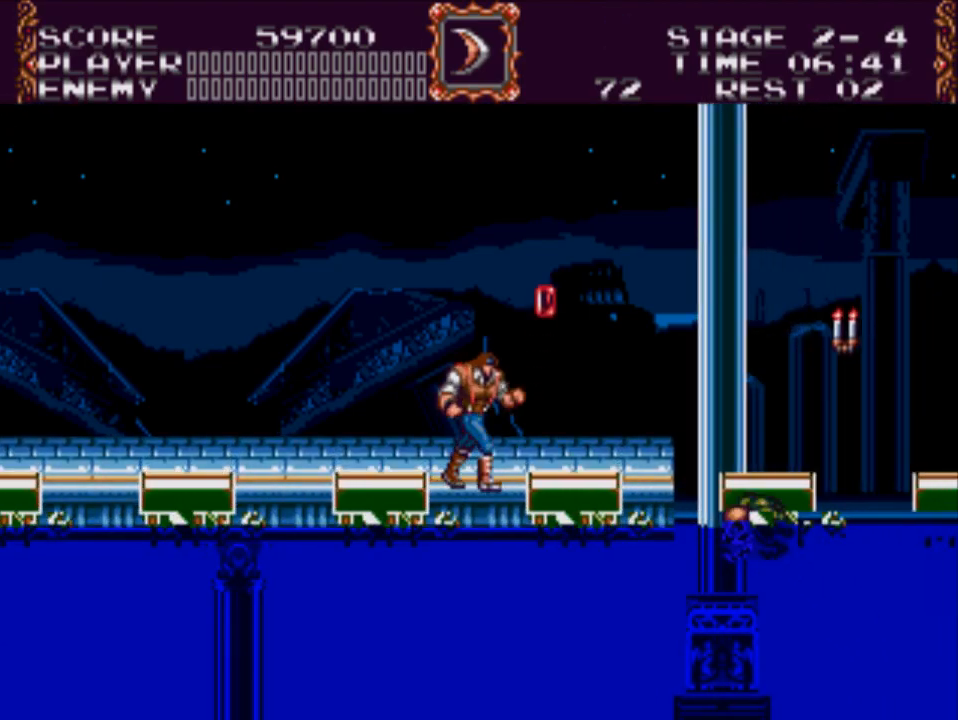
{"buttons": ["X"], "events": [[200, "A", "down"], [267, "X", "down"], [500, "A", "up"]]}
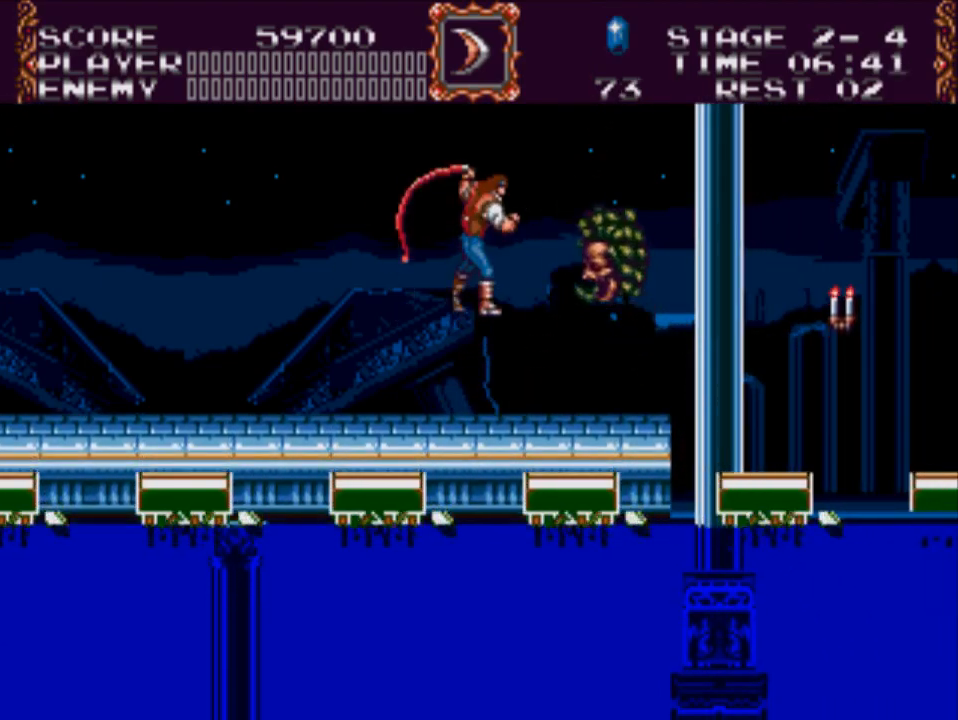
{"buttons": ["DPAD_RIGHT"], "events": [[333, "X", "up"], [450, "DPAD_RIGHT", "down"]]}
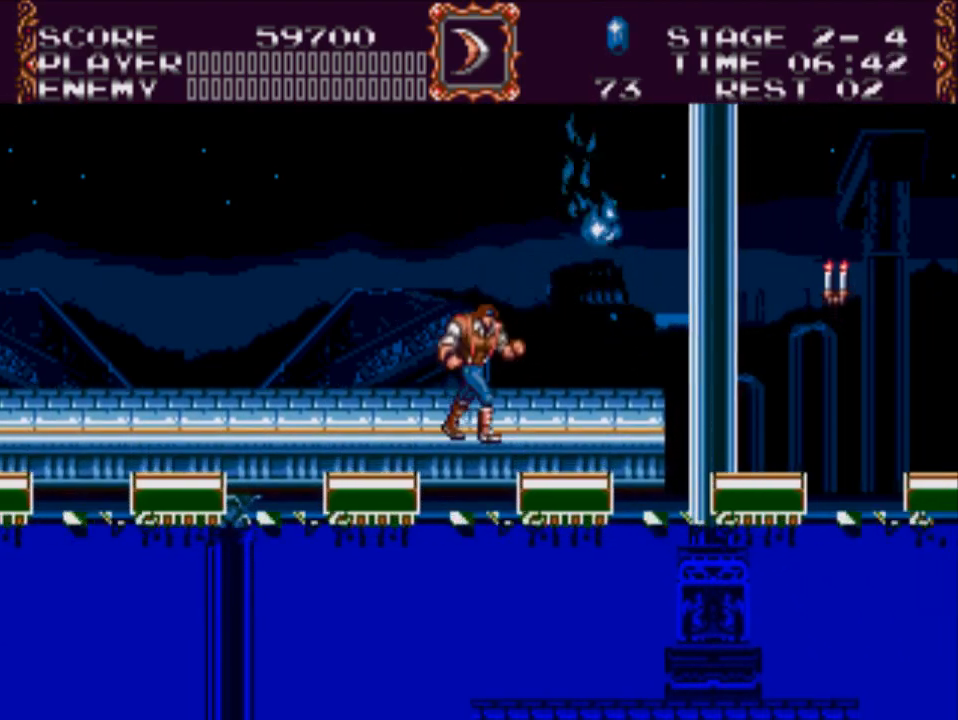
{"buttons": [], "events": [[317, "DPAD_RIGHT", "up"]]}
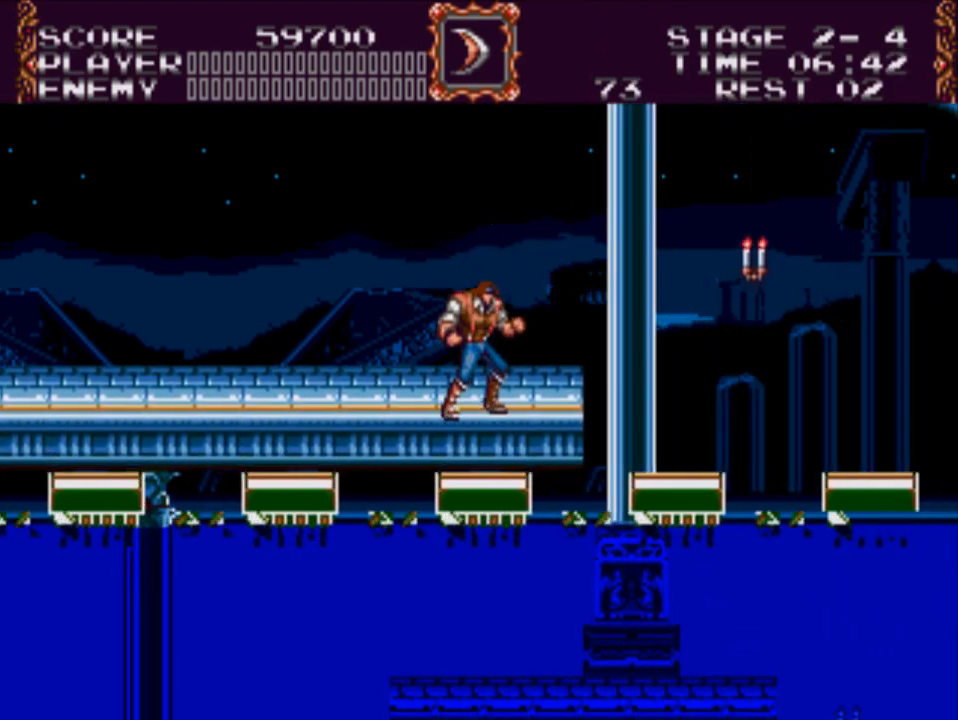
{"buttons": ["A", "DPAD_RIGHT"], "events": [[50, "DPAD_RIGHT", "down"], [283, "A", "down"]]}
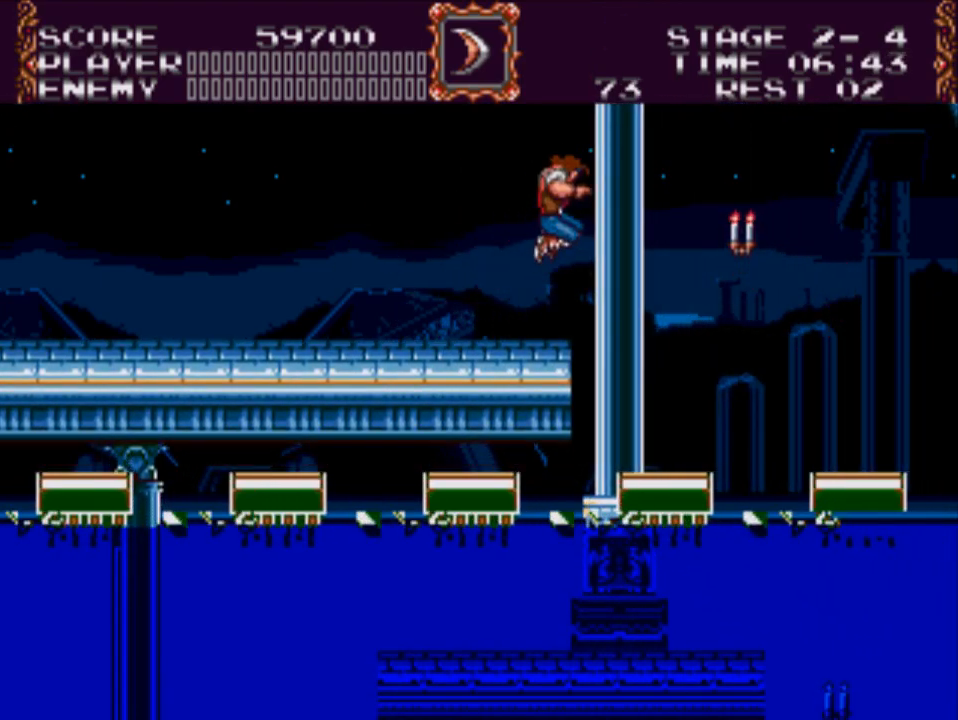
{"buttons": [], "events": [[50, "X", "down"], [317, "A", "up"], [317, "X", "up"], [383, "DPAD_RIGHT", "up"]]}
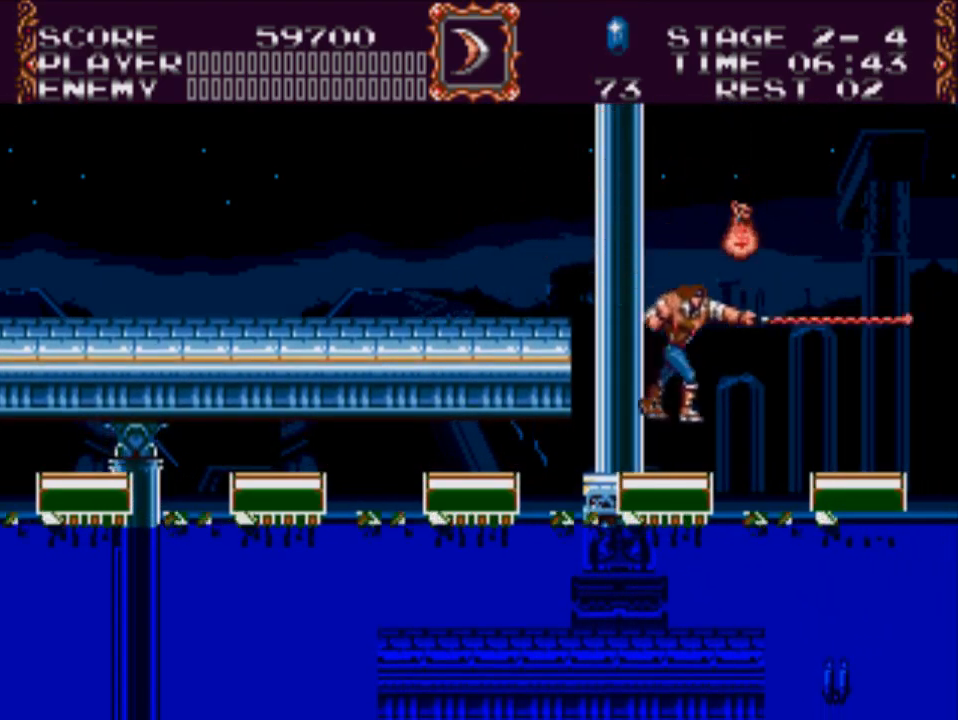
{"buttons": ["DPAD_LEFT"], "events": [[167, "DPAD_RIGHT", "down"], [267, "DPAD_RIGHT", "up"], [367, "DPAD_LEFT", "down"]]}
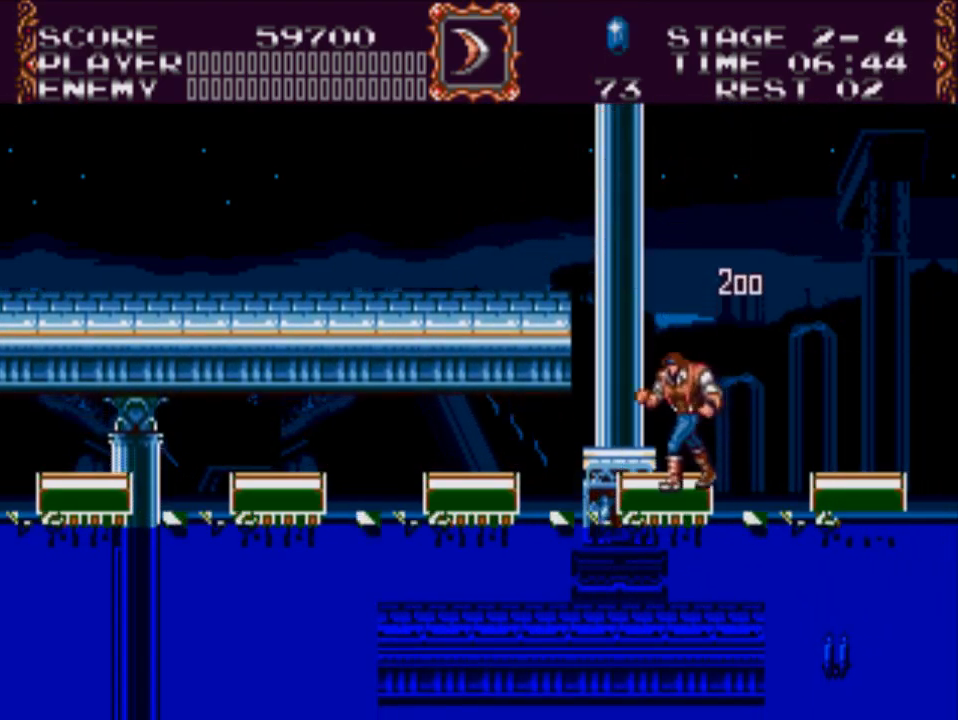
{"buttons": [], "events": [[233, "DPAD_LEFT", "up"]]}
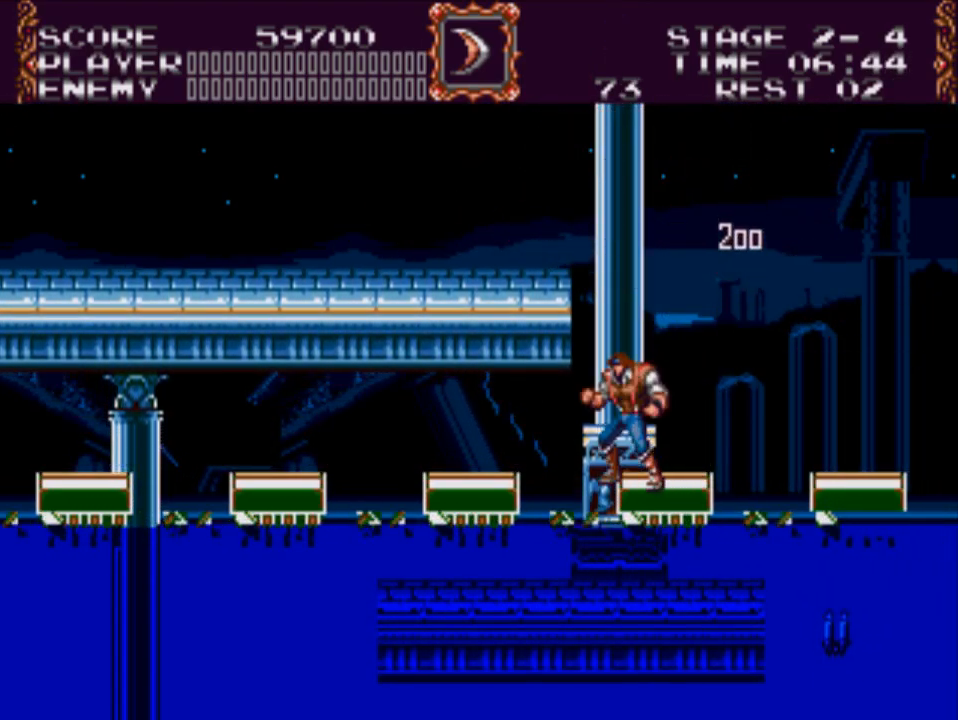
{"buttons": [], "events": []}
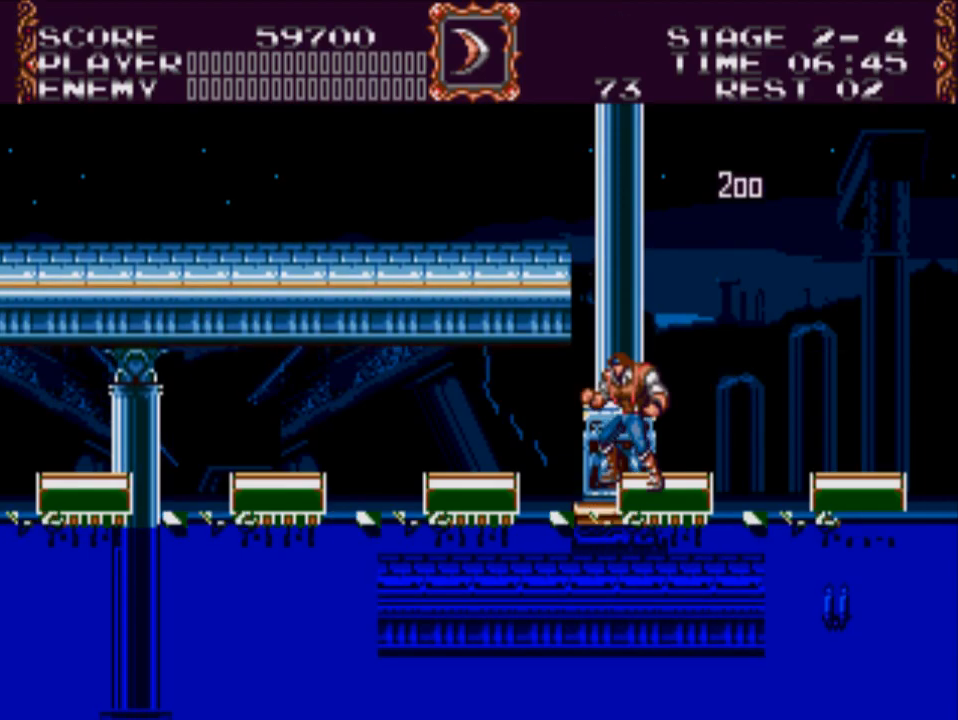
{"buttons": [], "events": []}
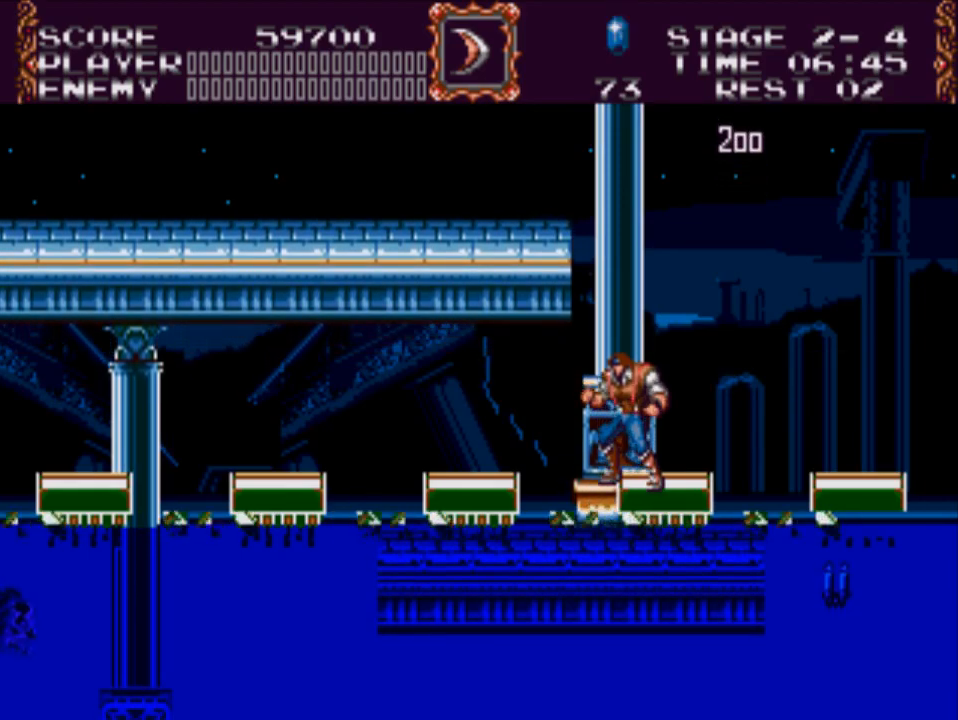
{"buttons": [], "events": []}
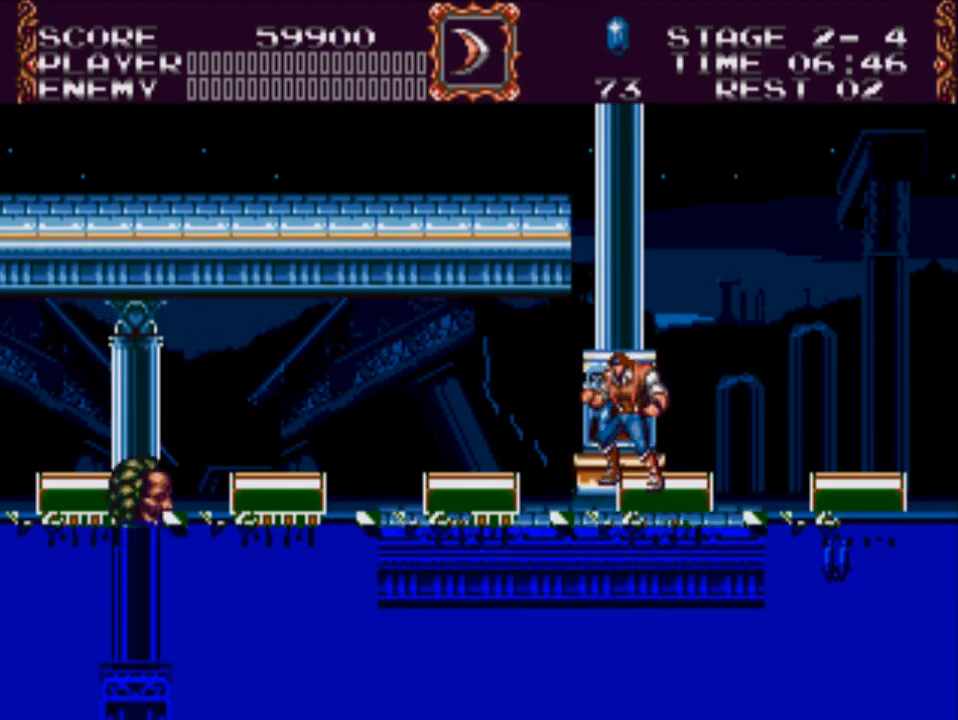
{"buttons": [], "events": []}
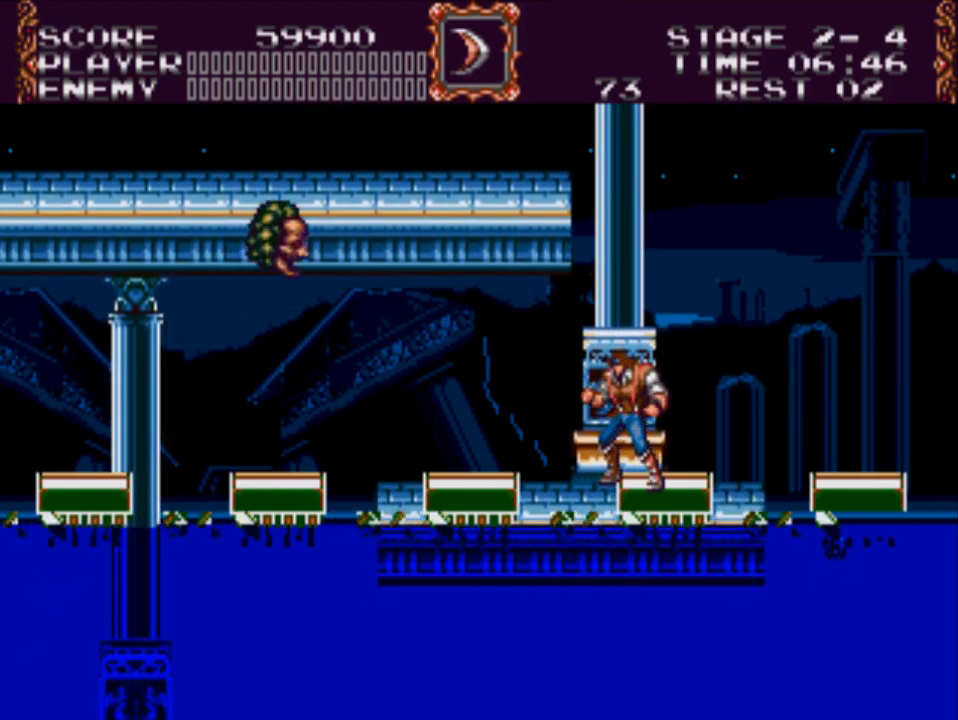
{"buttons": ["X"], "events": [[117, "A", "down"], [217, "X", "down"], [317, "A", "up"]]}
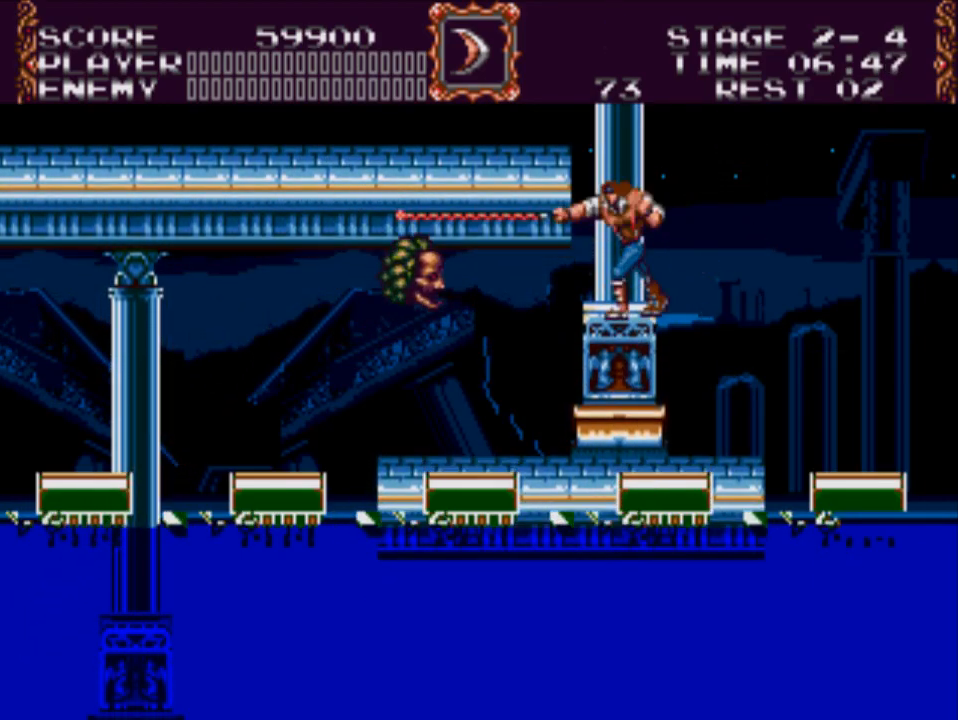
{"buttons": ["A"], "events": [[133, "X", "up"], [433, "A", "down"]]}
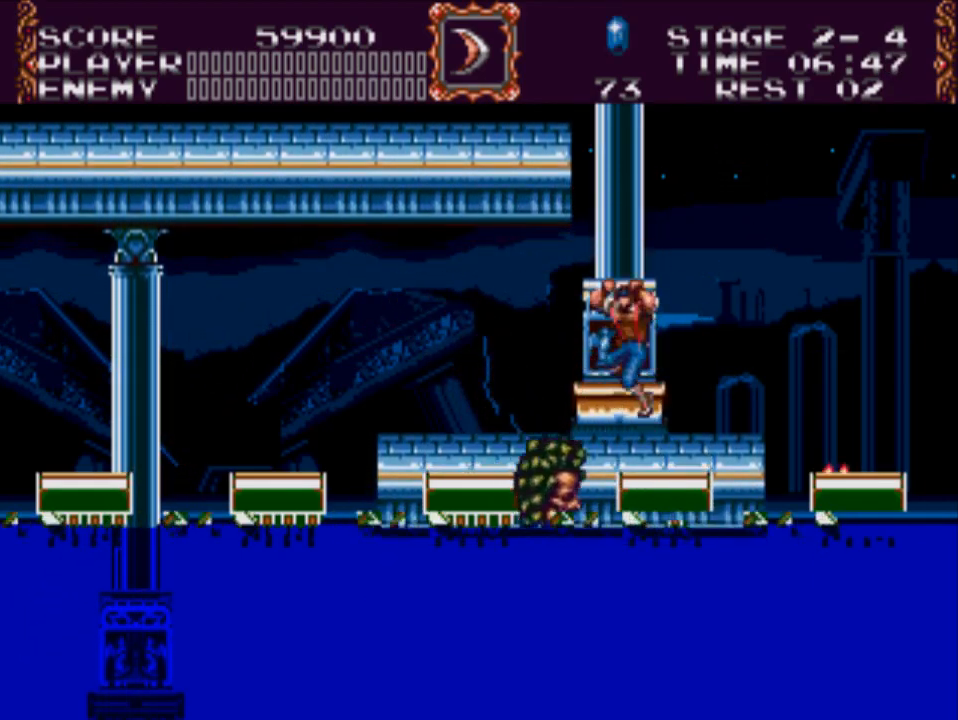
{"buttons": ["DPAD_LEFT"], "events": [[167, "DPAD_LEFT", "down"], [467, "A", "up"]]}